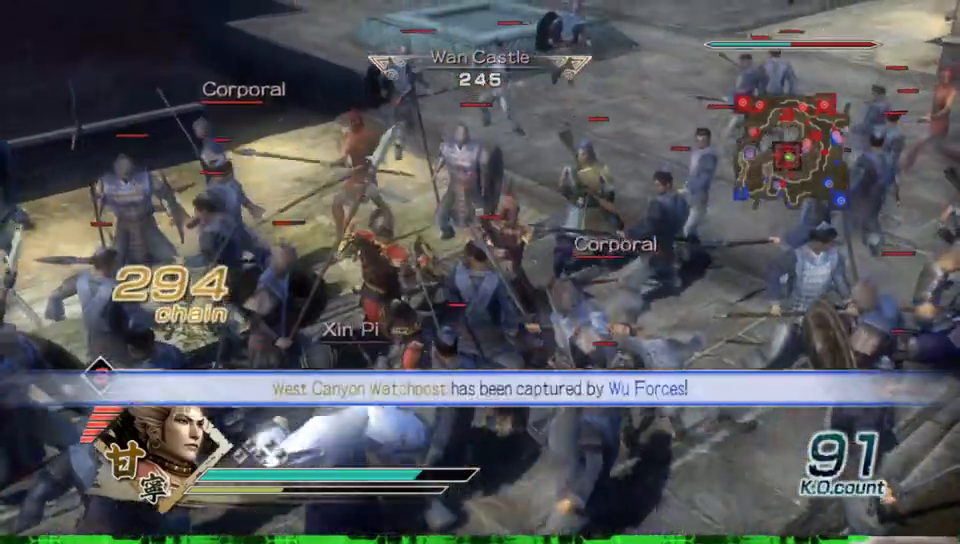
Gameplay with a controller (Xbox layout); each line is a JSON object with the inputs held at the frame after it. "events" lists button and stick changes between this image and that frame as [ms after this image, input, new state], when the widget could be followed in between. Not read: L3 R3 X.
{"buttons": [], "left_stick": "down", "right_stick": "center", "events": [[167, "left_stick", "down-right"], [400, "left_stick", "down"]]}
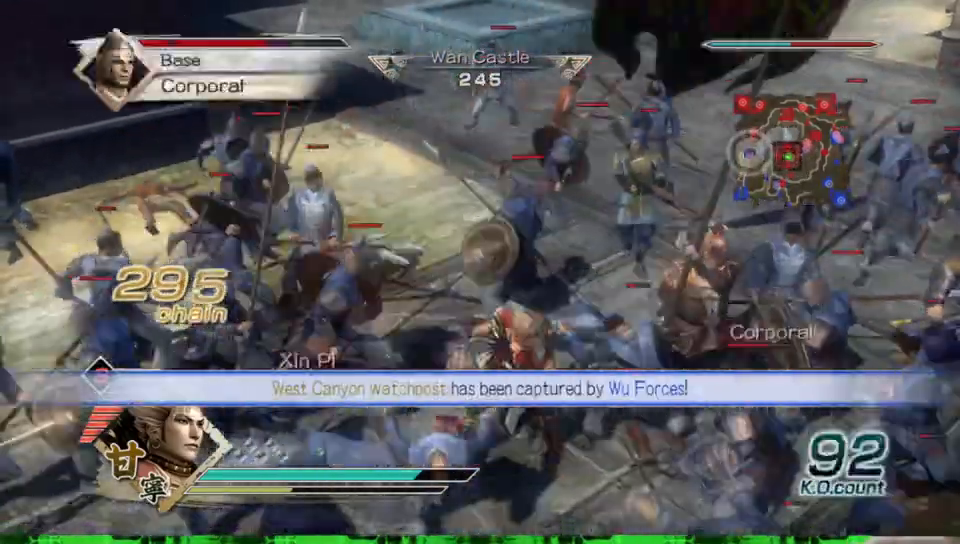
{"buttons": [], "left_stick": "down", "right_stick": "center", "events": []}
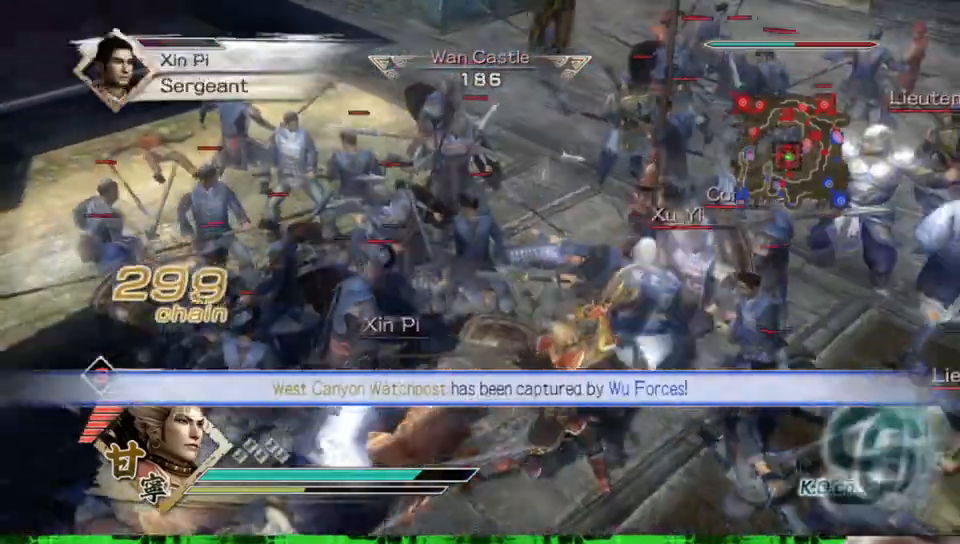
{"buttons": [], "left_stick": "left", "right_stick": "center", "events": [[383, "left_stick", "left"]]}
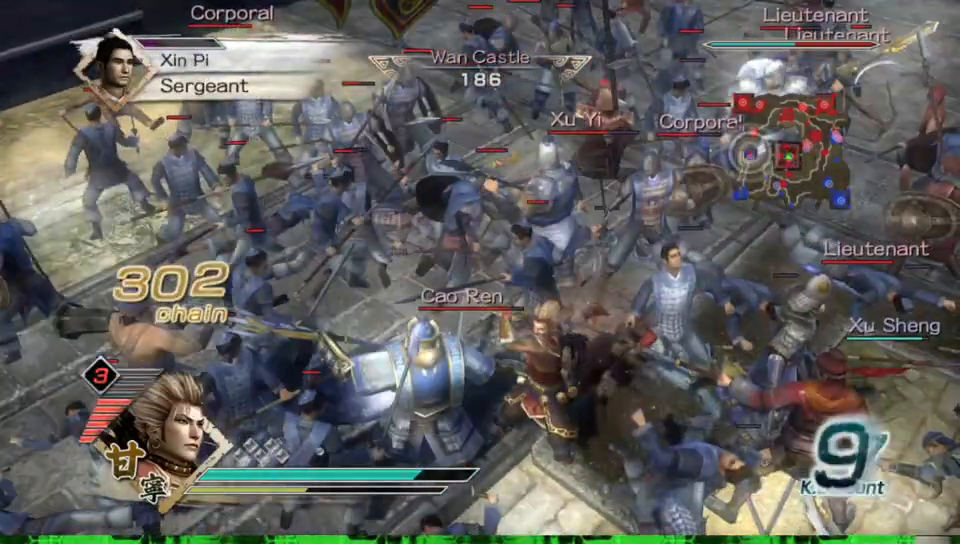
{"buttons": [], "left_stick": "down-left", "right_stick": "center", "events": [[383, "left_stick", "down-left"]]}
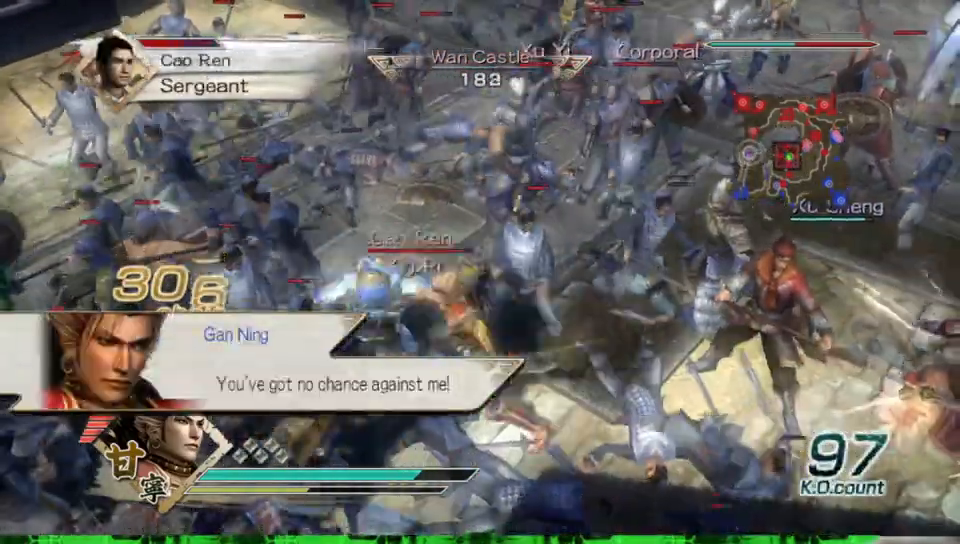
{"buttons": [], "left_stick": "left", "right_stick": "center", "events": [[33, "left_stick", "left"], [200, "left_stick", "up-left"], [333, "left_stick", "left"], [367, "Y", "down"], [500, "Y", "up"]]}
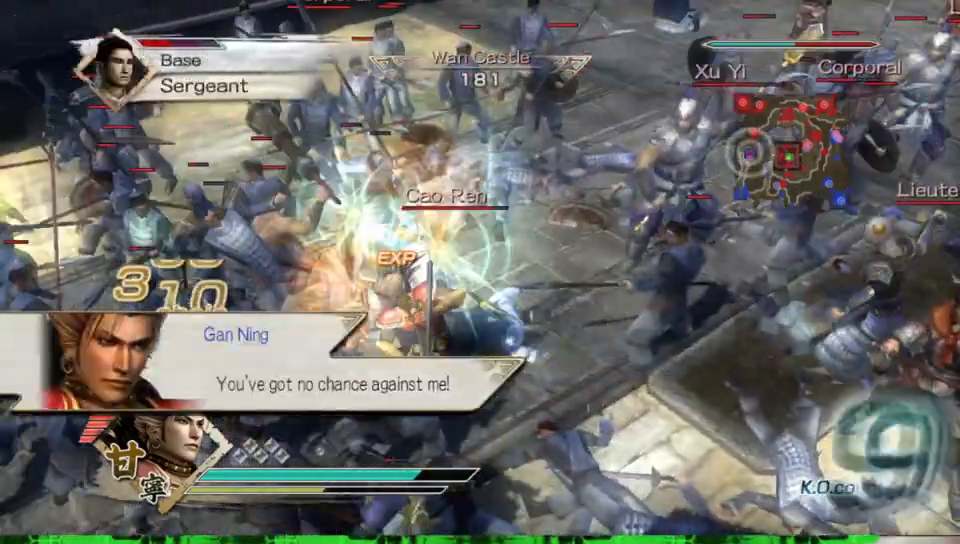
{"buttons": ["Y"], "left_stick": "up", "right_stick": "center", "events": [[67, "Y", "down"], [200, "Y", "up"], [233, "left_stick", "up"], [283, "Y", "down"], [300, "left_stick", "up-right"], [383, "Y", "up"], [467, "Y", "down"], [483, "left_stick", "up"]]}
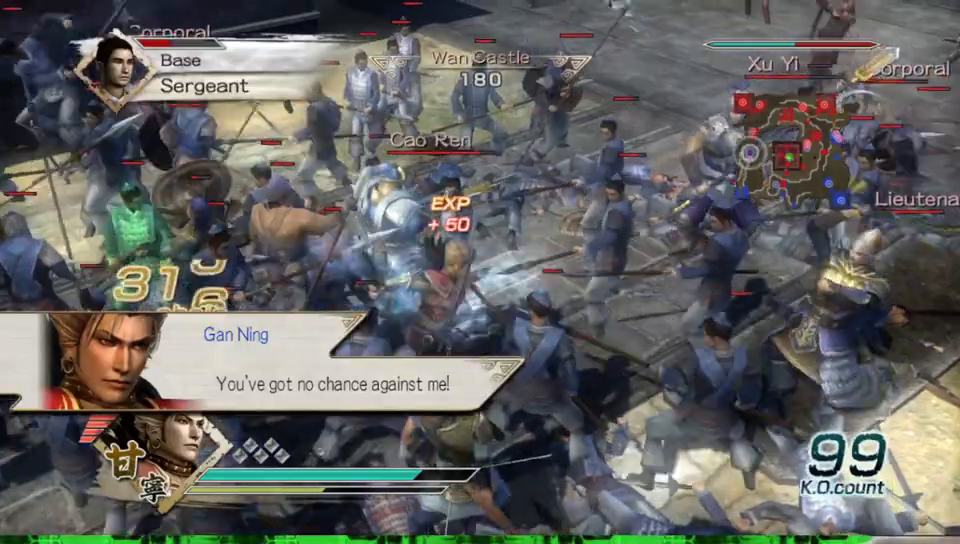
{"buttons": [], "left_stick": "up-left", "right_stick": "center", "events": [[83, "Y", "up"], [83, "left_stick", "up-left"], [167, "Y", "down"], [200, "left_stick", "left"], [283, "Y", "up"], [367, "Y", "down"], [467, "left_stick", "up-left"], [500, "Y", "up"]]}
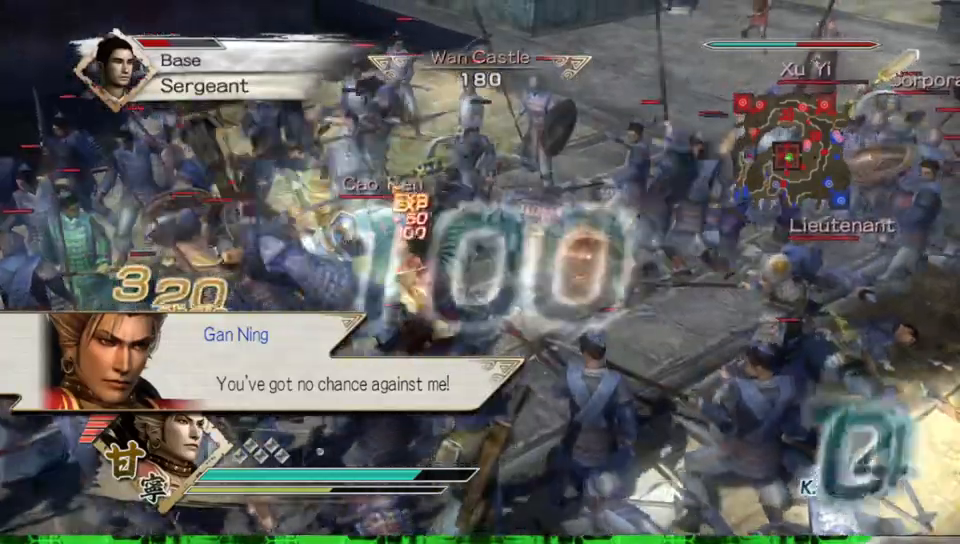
{"buttons": [], "left_stick": "up-left", "right_stick": "center", "events": [[50, "Y", "down"], [150, "Y", "up"]]}
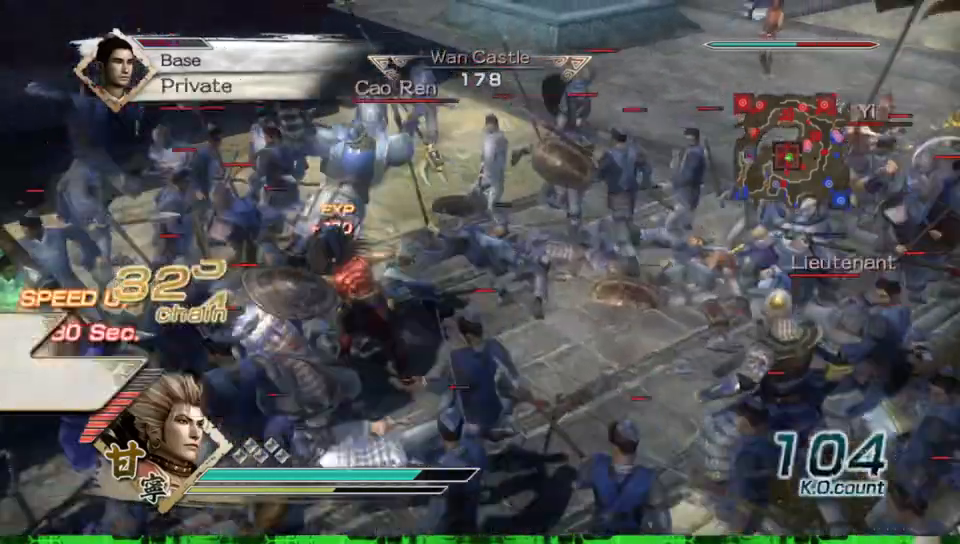
{"buttons": [], "left_stick": "up", "right_stick": "center", "events": [[100, "left_stick", "up"]]}
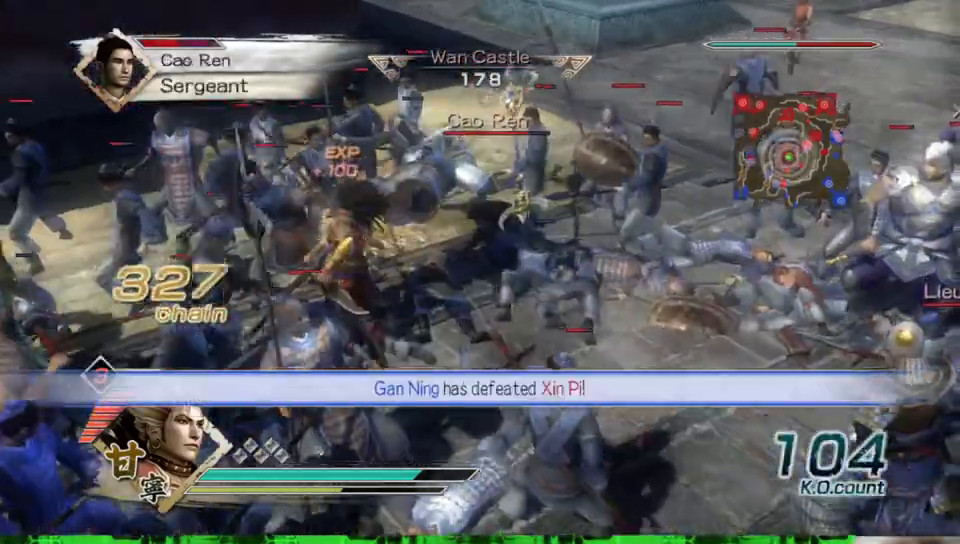
{"buttons": [], "left_stick": "up-right", "right_stick": "center", "events": [[467, "left_stick", "up-right"]]}
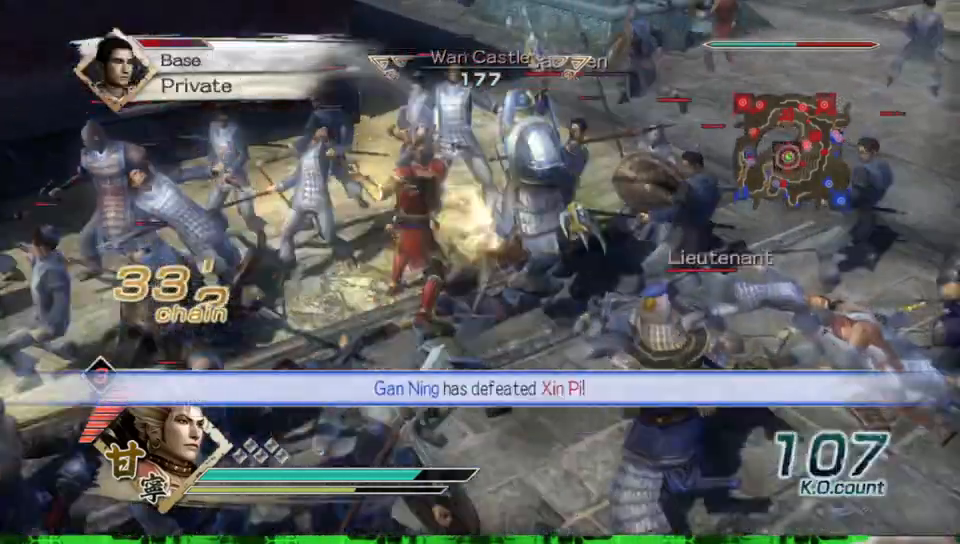
{"buttons": [], "left_stick": "right", "right_stick": "center", "events": [[217, "left_stick", "right"]]}
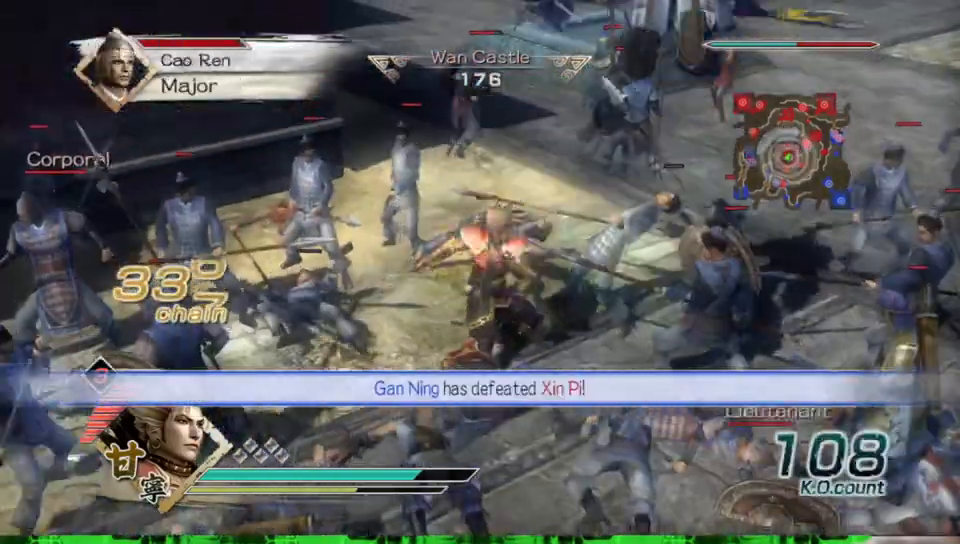
{"buttons": [], "left_stick": "down-right", "right_stick": "center", "events": [[500, "left_stick", "down-right"]]}
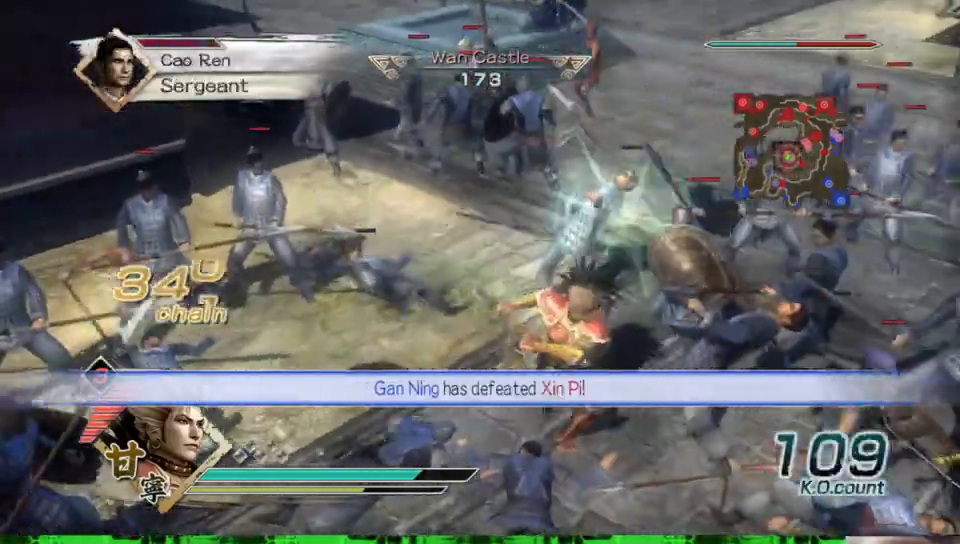
{"buttons": [], "left_stick": "down-left", "right_stick": "center", "events": [[250, "left_stick", "down"], [450, "left_stick", "down-left"]]}
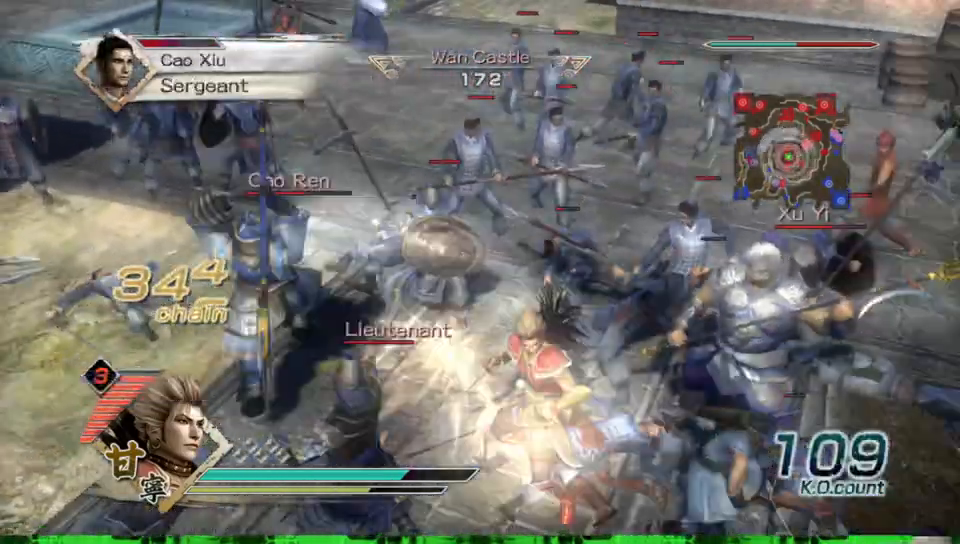
{"buttons": [], "left_stick": "left", "right_stick": "center", "events": [[267, "left_stick", "left"]]}
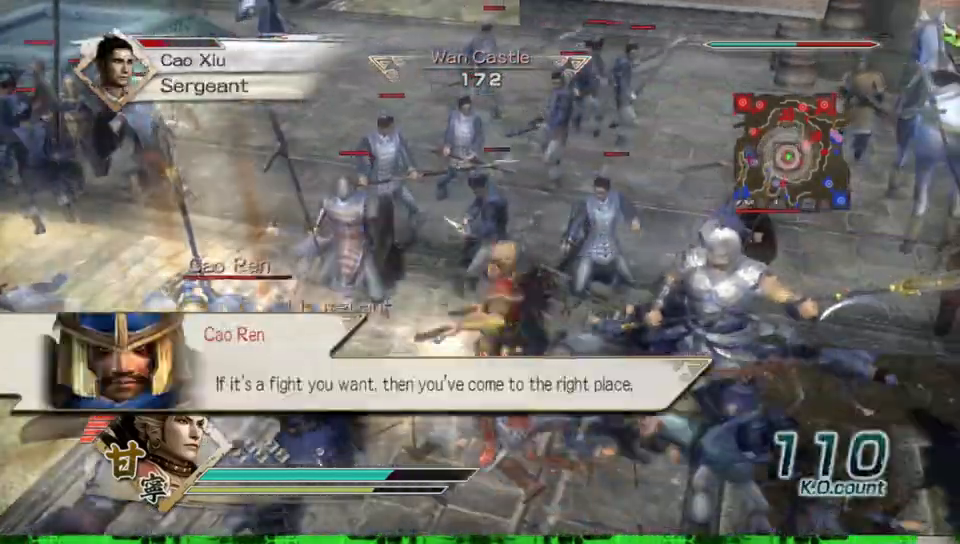
{"buttons": [], "left_stick": "up-left", "right_stick": "center", "events": [[267, "L1", "down"], [400, "L1", "up"], [483, "left_stick", "up-left"]]}
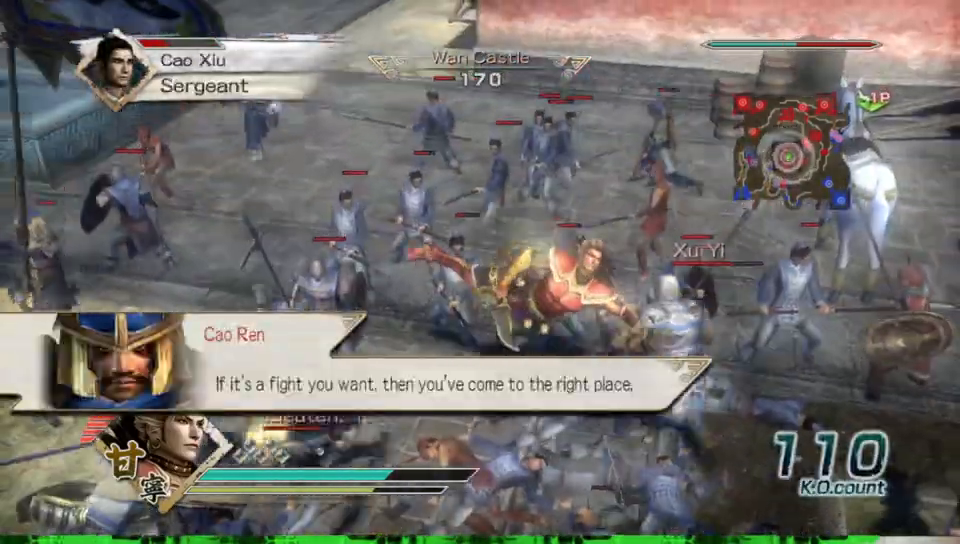
{"buttons": [], "left_stick": "left", "right_stick": "center", "events": [[100, "L1", "down"], [217, "L1", "up"], [300, "L1", "down"], [433, "L1", "up"], [433, "left_stick", "left"]]}
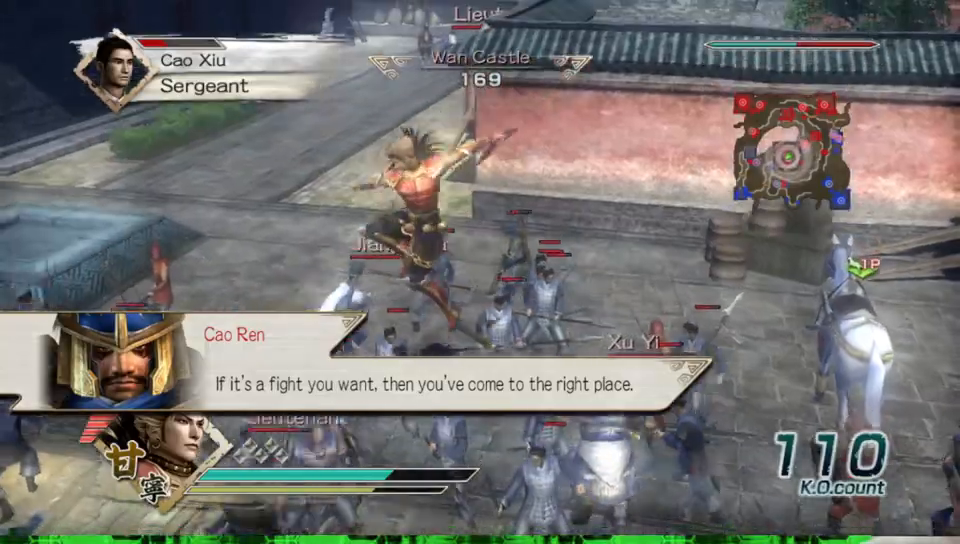
{"buttons": [], "left_stick": "down-right", "right_stick": "center", "events": [[250, "left_stick", "down"], [450, "left_stick", "down-right"]]}
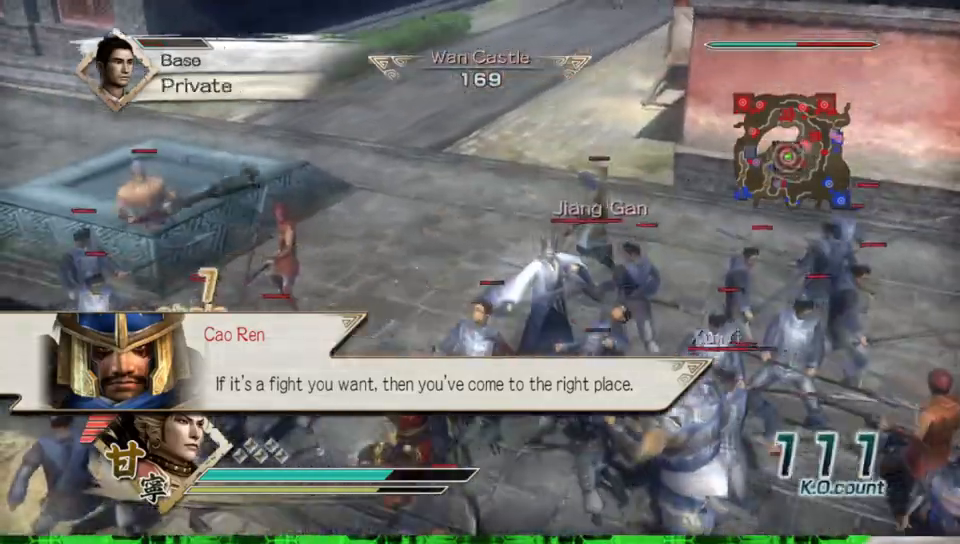
{"buttons": [], "left_stick": "down", "right_stick": "center", "events": [[300, "left_stick", "down"]]}
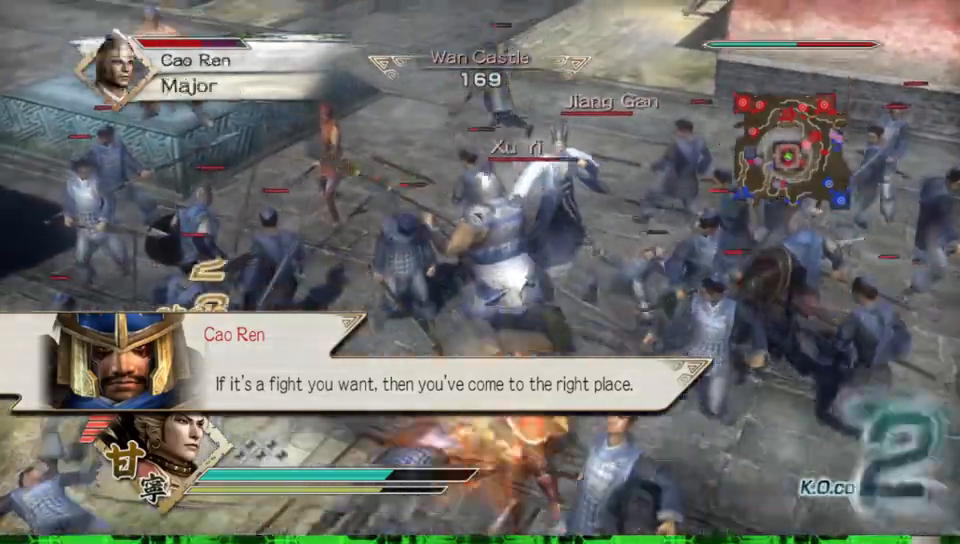
{"buttons": [], "left_stick": "down-left", "right_stick": "center", "events": [[417, "left_stick", "down-left"]]}
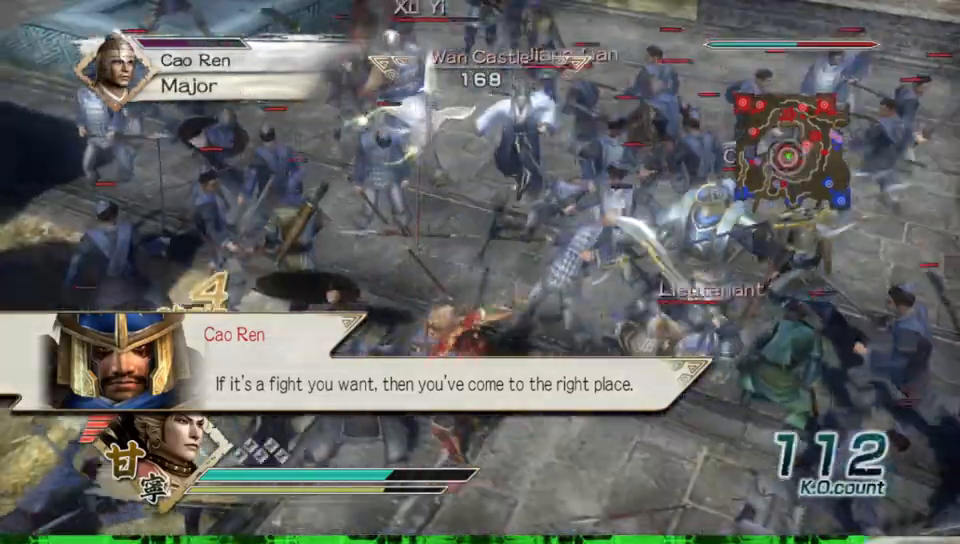
{"buttons": [], "left_stick": "up", "right_stick": "center", "events": [[183, "left_stick", "left"], [400, "left_stick", "up"]]}
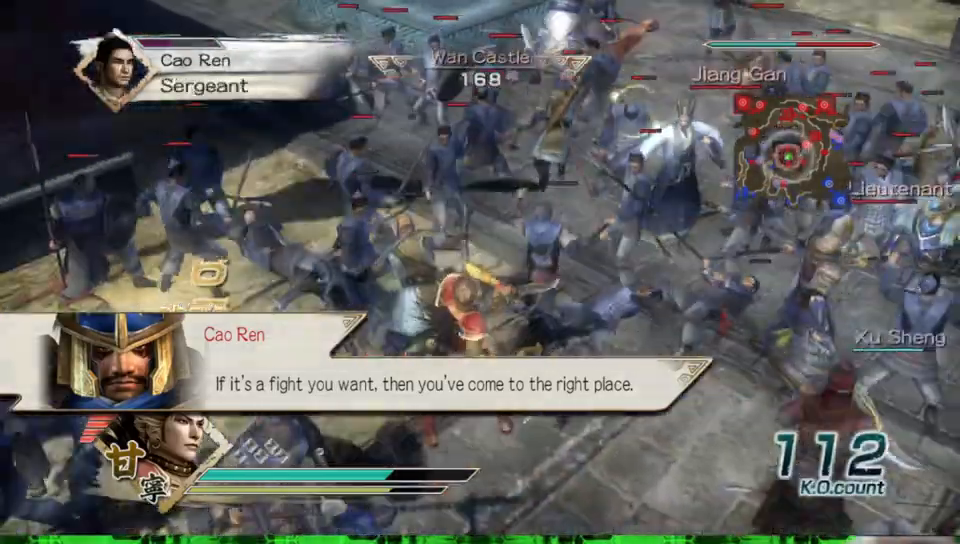
{"buttons": [], "left_stick": "right", "right_stick": "center", "events": [[17, "left_stick", "up-right"], [233, "left_stick", "right"]]}
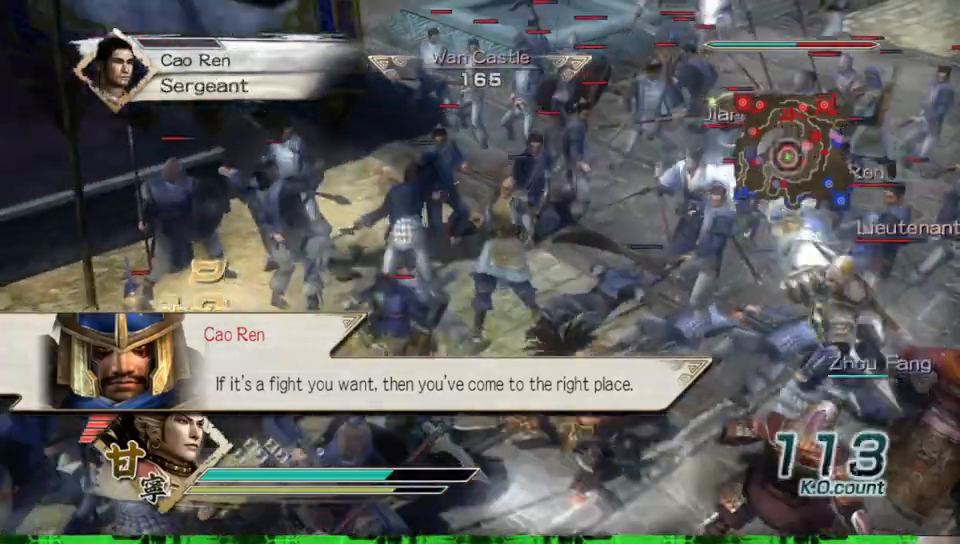
{"buttons": [], "left_stick": "up-right", "right_stick": "center", "events": [[433, "left_stick", "up-right"]]}
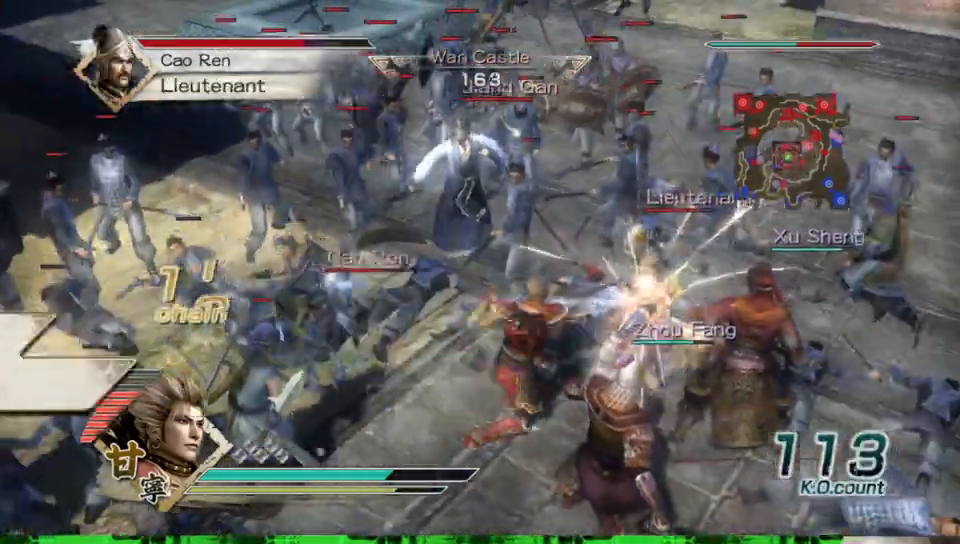
{"buttons": [], "left_stick": "right", "right_stick": "center", "events": [[200, "left_stick", "up"], [433, "left_stick", "right"]]}
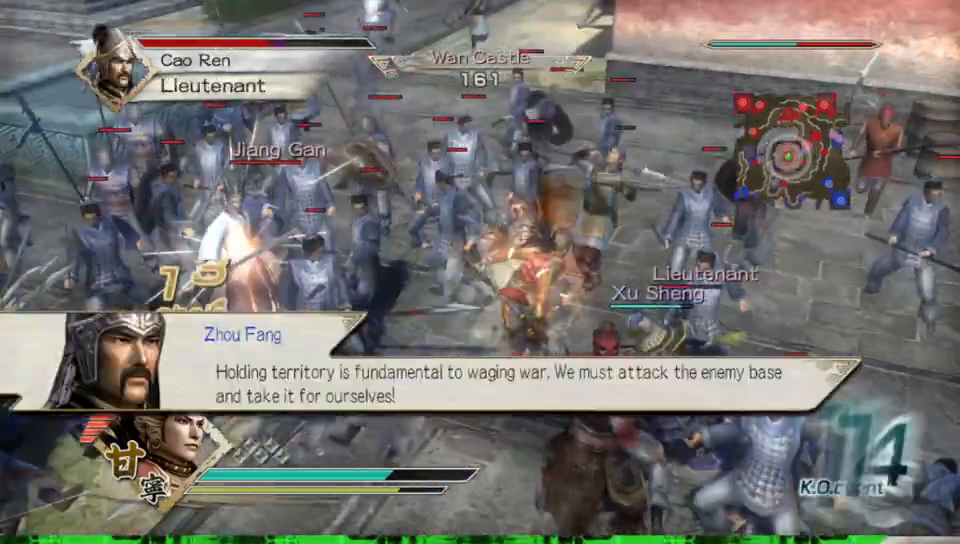
{"buttons": [], "left_stick": "down", "right_stick": "center", "events": [[117, "left_stick", "down-right"], [383, "left_stick", "down"]]}
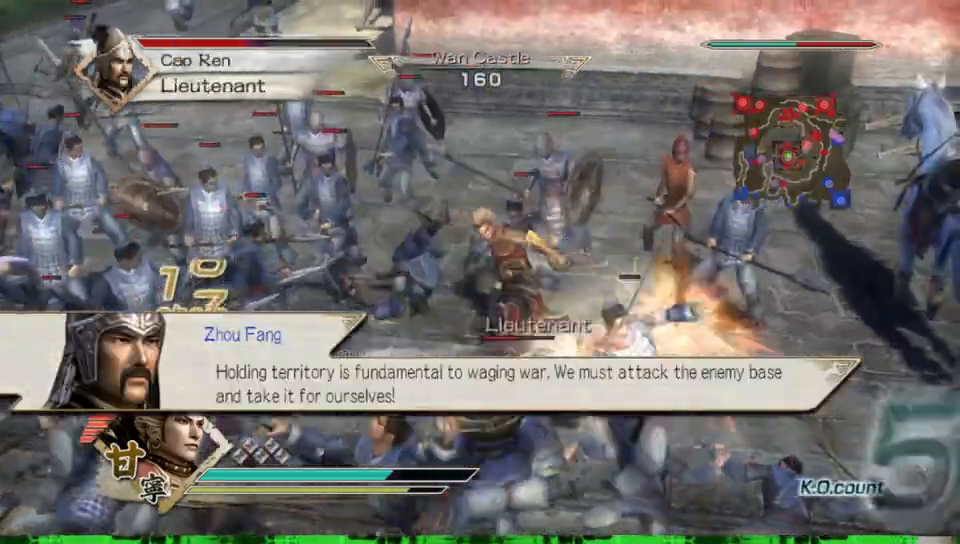
{"buttons": [], "left_stick": "down-left", "right_stick": "center", "events": [[217, "left_stick", "down-left"]]}
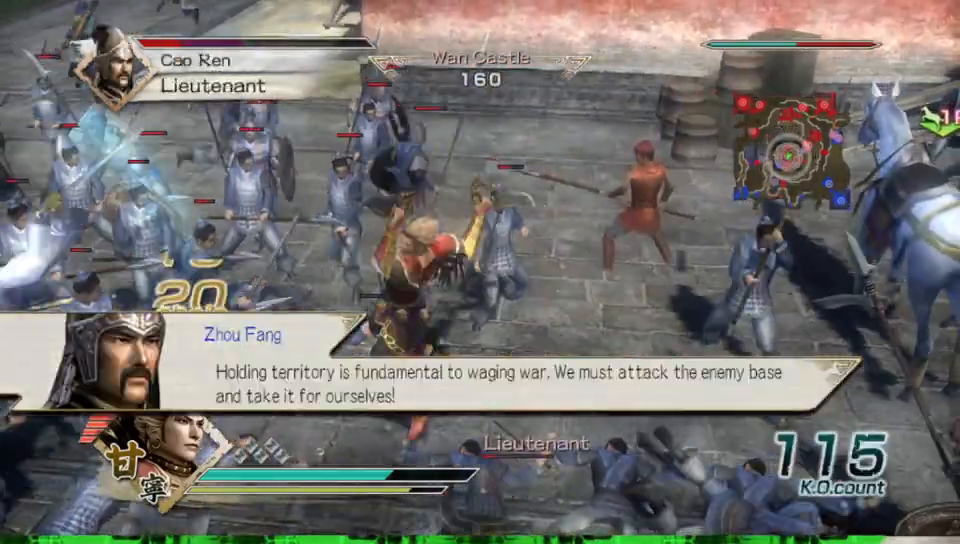
{"buttons": [], "left_stick": "down-left", "right_stick": "center", "events": [[50, "left_stick", "down"], [483, "left_stick", "down-left"]]}
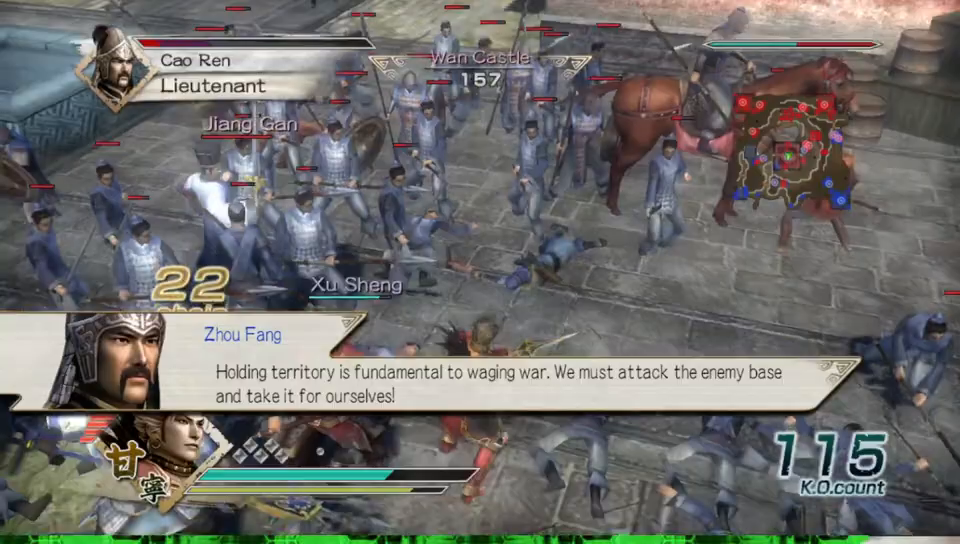
{"buttons": [], "left_stick": "left", "right_stick": "center", "events": [[100, "left_stick", "left"]]}
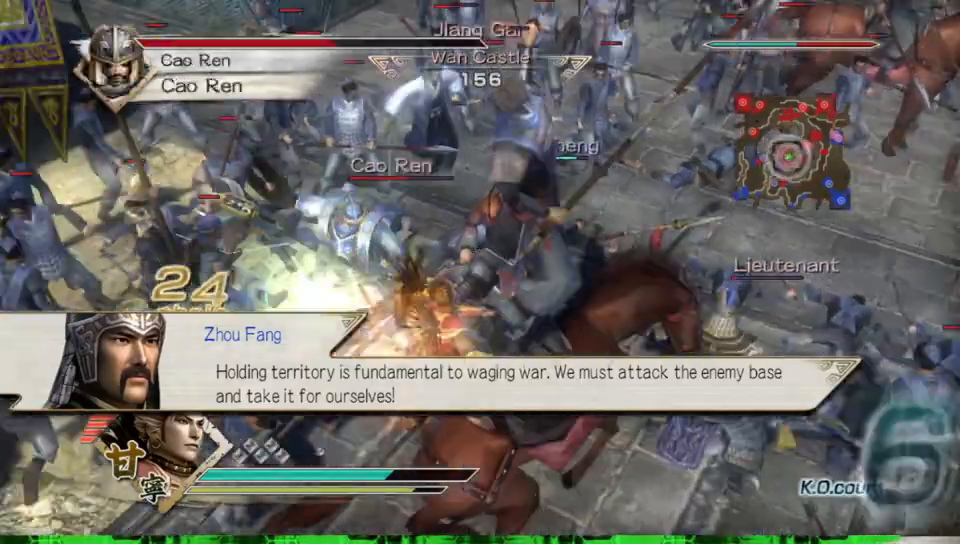
{"buttons": [], "left_stick": "up", "right_stick": "center", "events": [[100, "left_stick", "up-left"], [483, "left_stick", "up"]]}
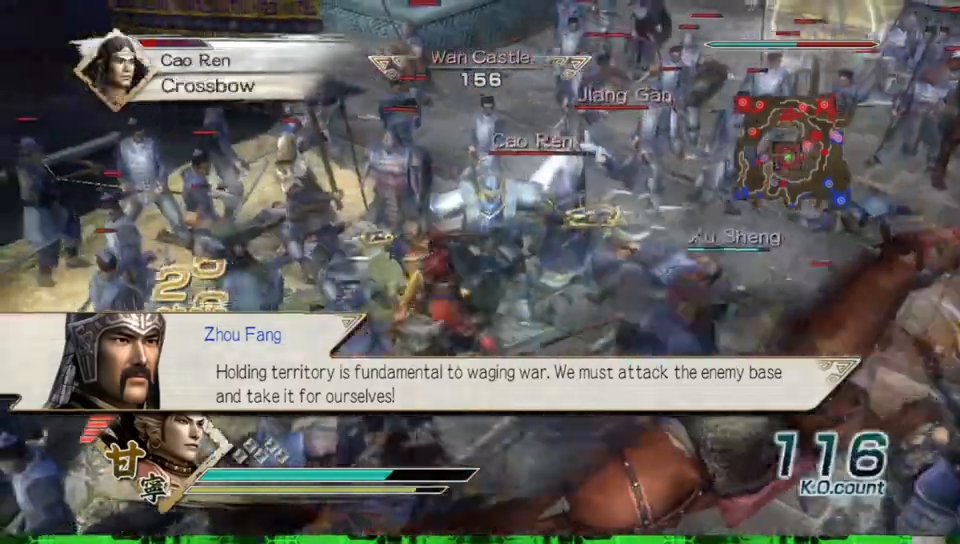
{"buttons": ["Y"], "left_stick": "right", "right_stick": "center", "events": [[83, "left_stick", "up-right"], [250, "Y", "down"], [317, "left_stick", "right"], [367, "Y", "up"], [433, "Y", "down"]]}